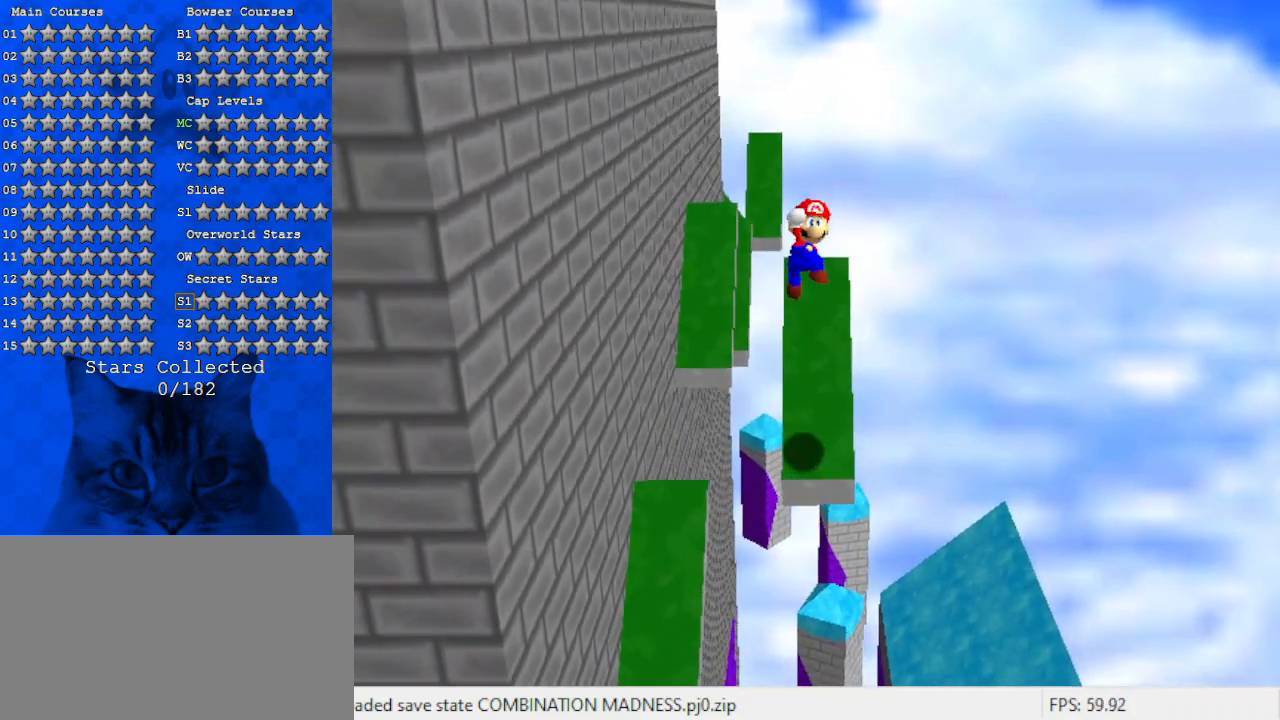
Gameplay with keyboard; each line is a JSON object with the keys held at the frame after it. "events" lists presses ("down") and releases ("up") of "a", "c", "ctrl", "d", "down", "left", "return", "right", "s", "shift", "up", "w", "x" and "y" between this image and that frame as [ms after this image, input, new state], when the widget could be followed in between. No other keys are recorded. Mouse input is not recorded.
{"keys": ["up"], "events": [[233, "ctrl", "down"], [333, "up", "down"], [433, "ctrl", "up"], [433, "shift", "up"]]}
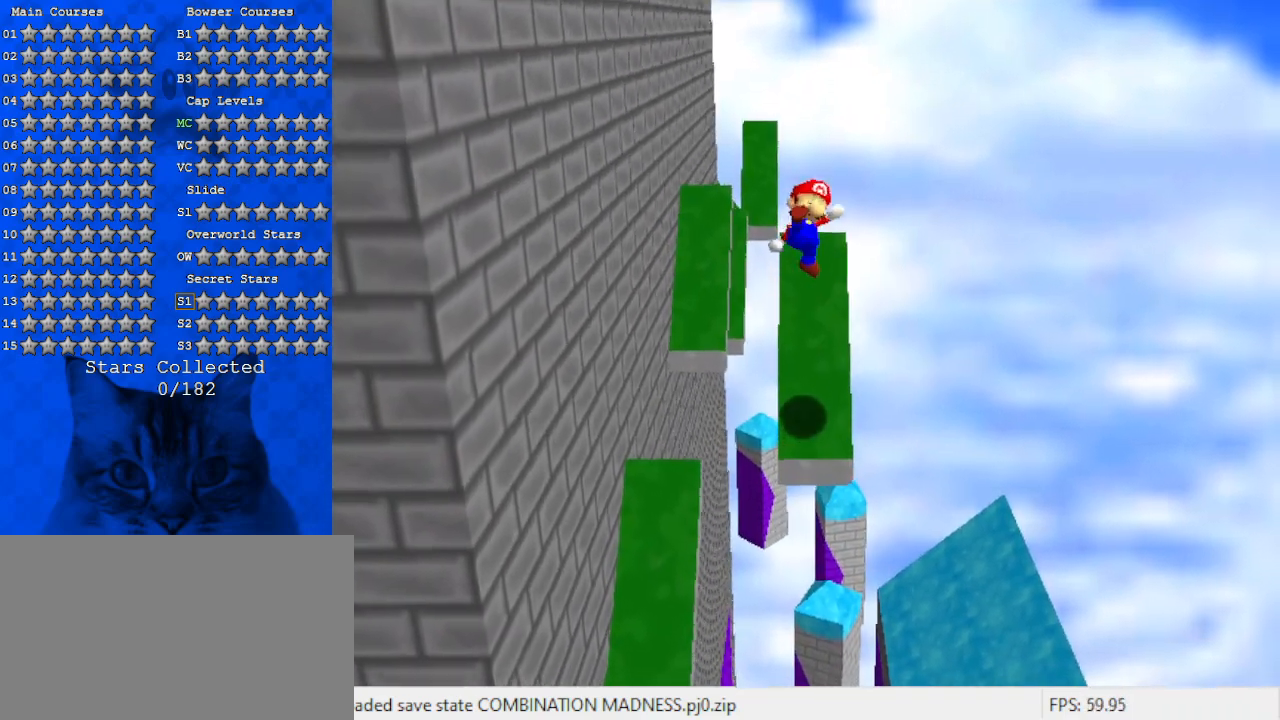
{"keys": ["left", "shift", "up"], "events": [[433, "left", "down"], [433, "shift", "down"]]}
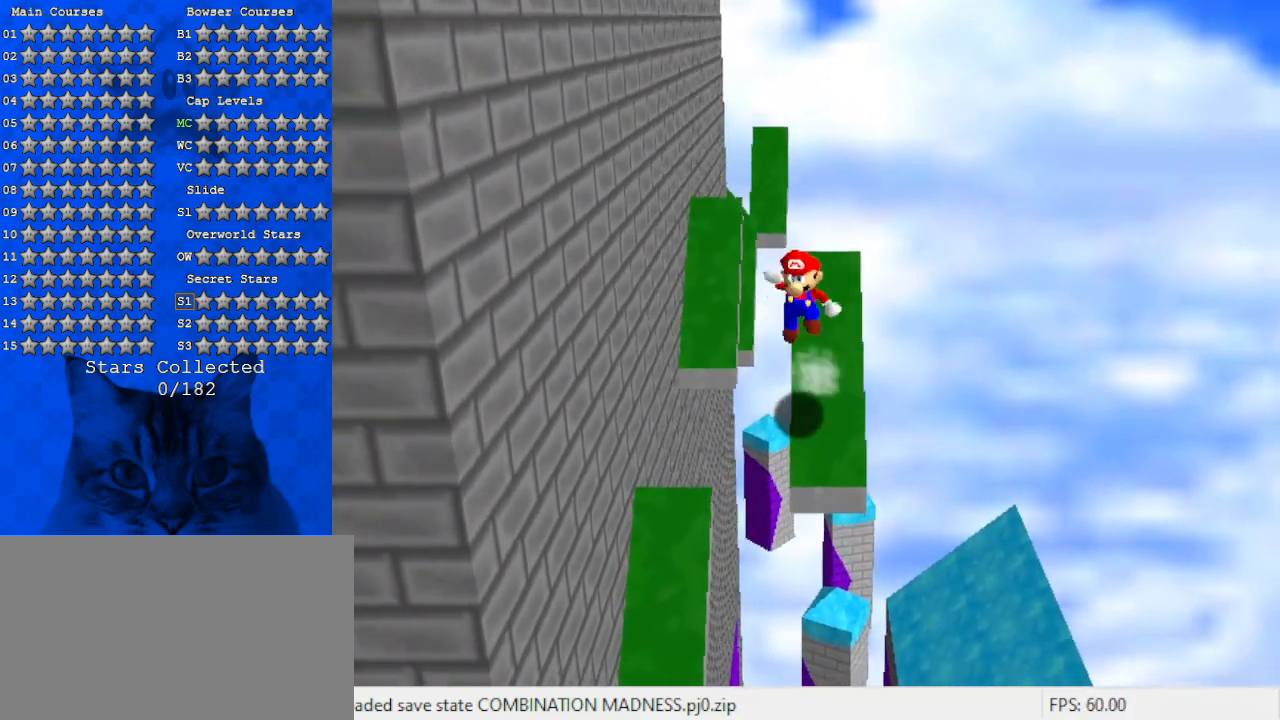
{"keys": ["shift"], "events": [[33, "left", "up"], [133, "up", "up"]]}
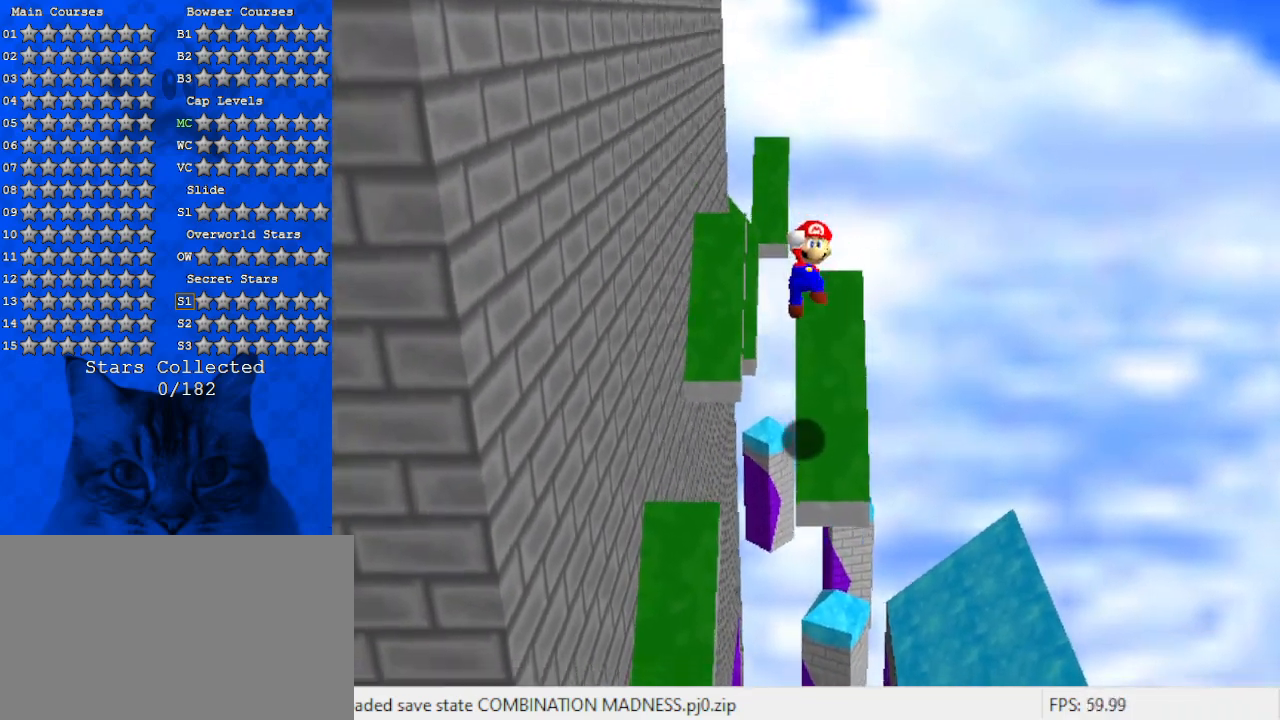
{"keys": ["up"], "events": [[100, "ctrl", "down"], [100, "up", "down"], [233, "ctrl", "up"], [233, "shift", "up"]]}
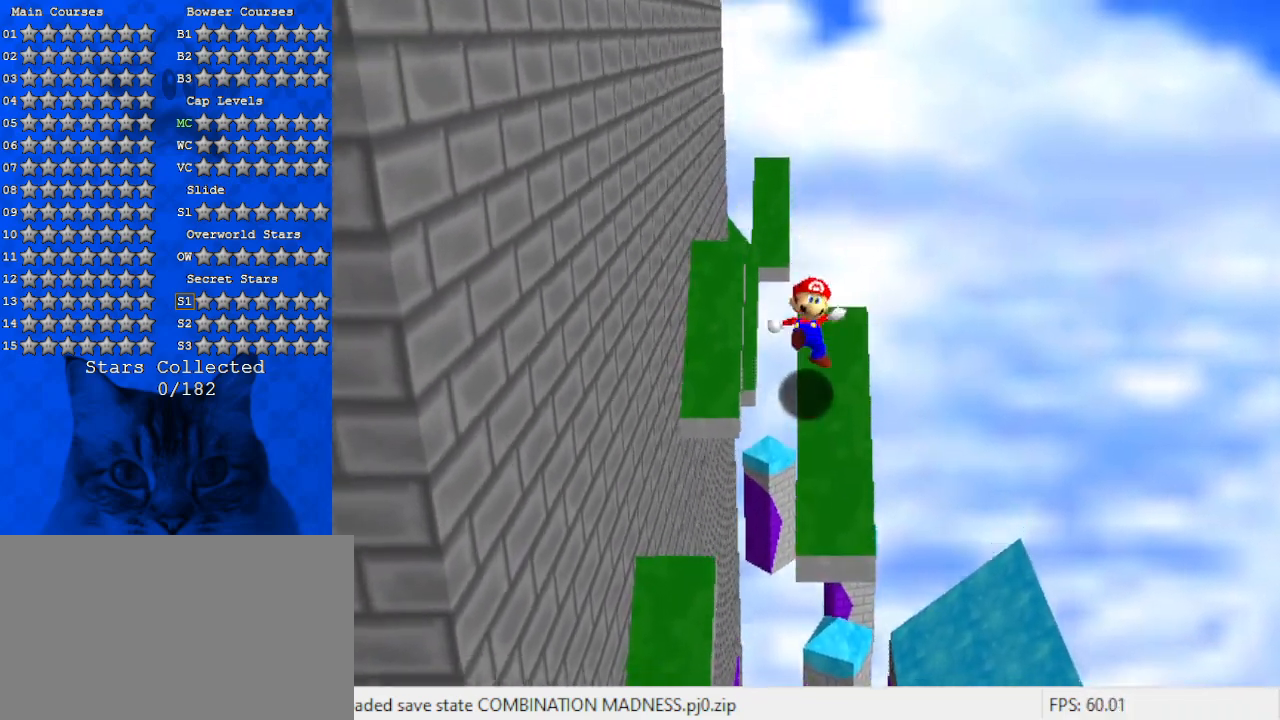
{"keys": ["left", "shift", "up"], "events": [[267, "shift", "down"], [433, "left", "down"]]}
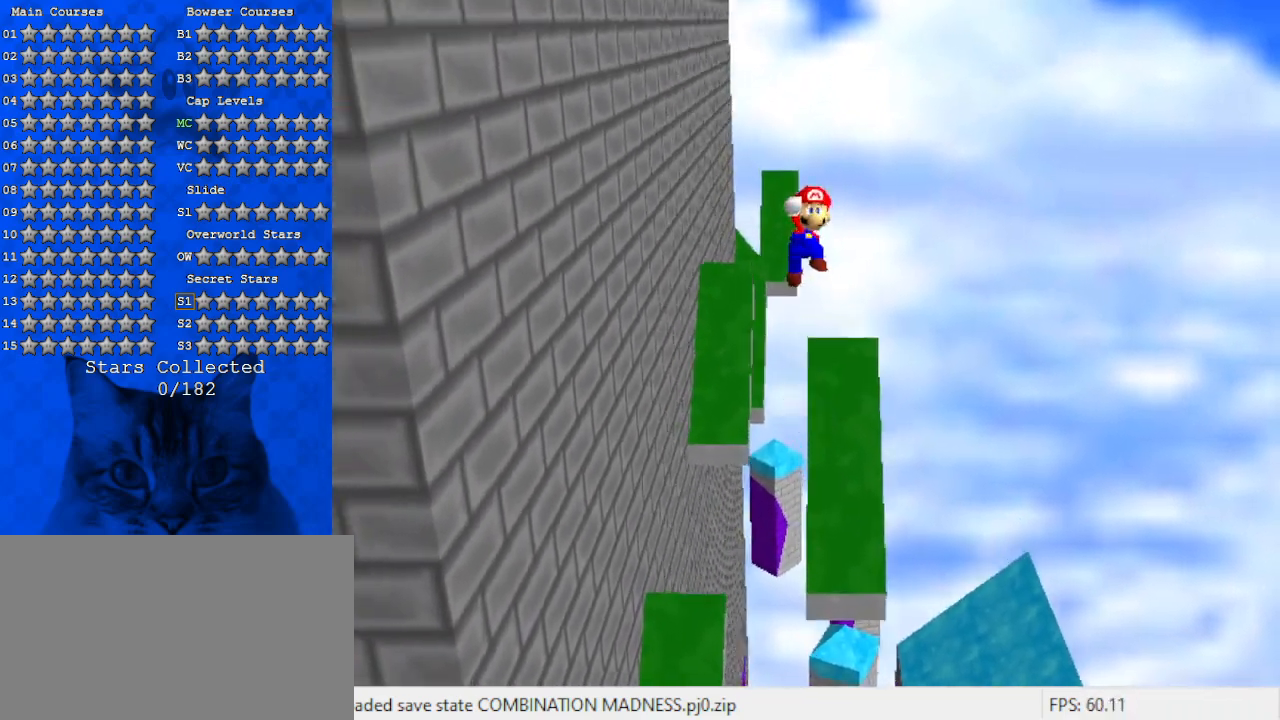
{"keys": ["ctrl", "left", "shift", "up"], "events": [[500, "ctrl", "down"]]}
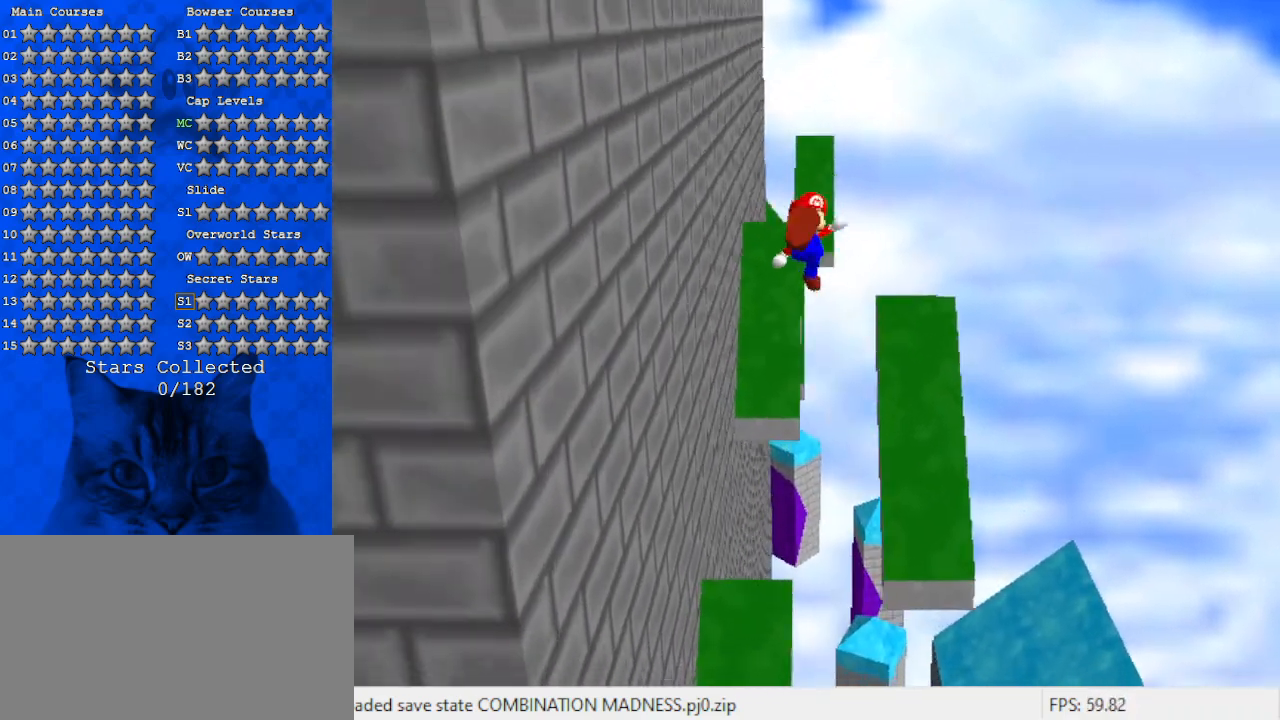
{"keys": ["up"], "events": [[133, "ctrl", "up"], [133, "shift", "up"], [233, "d", "down"], [267, "left", "up"], [367, "d", "up"]]}
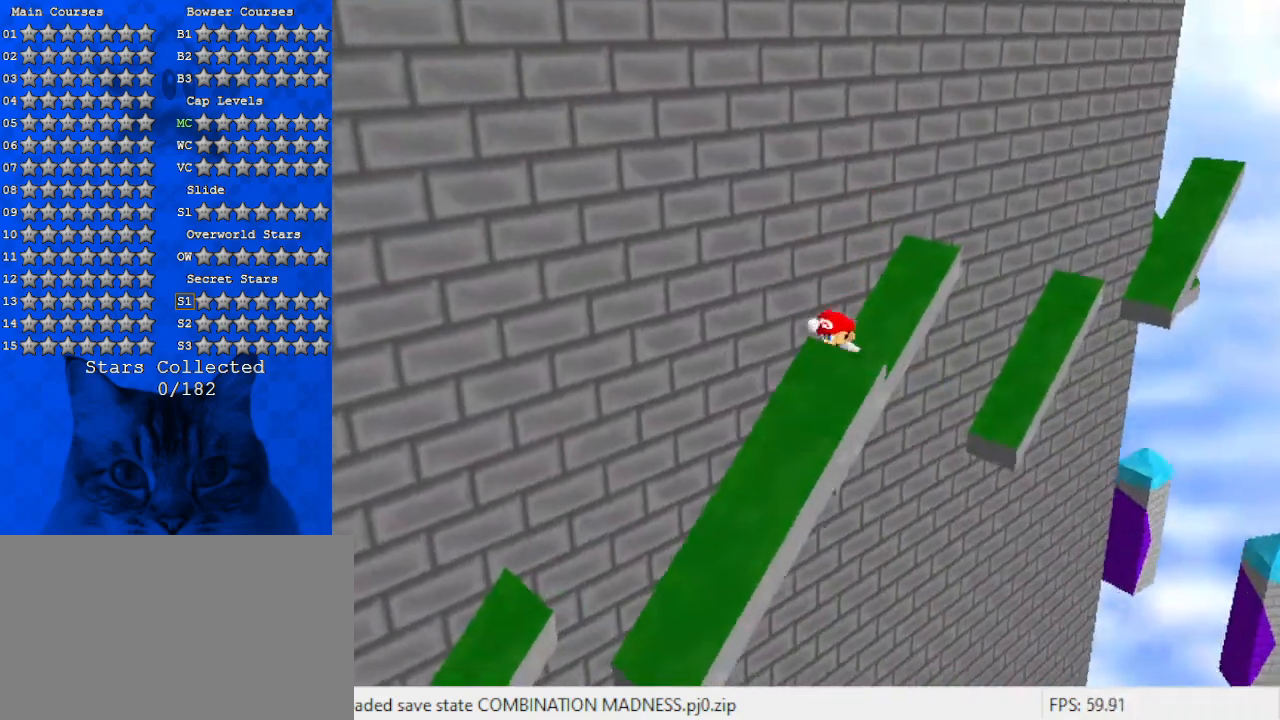
{"keys": ["right", "shift", "up"], "events": [[67, "right", "down"], [233, "shift", "down"]]}
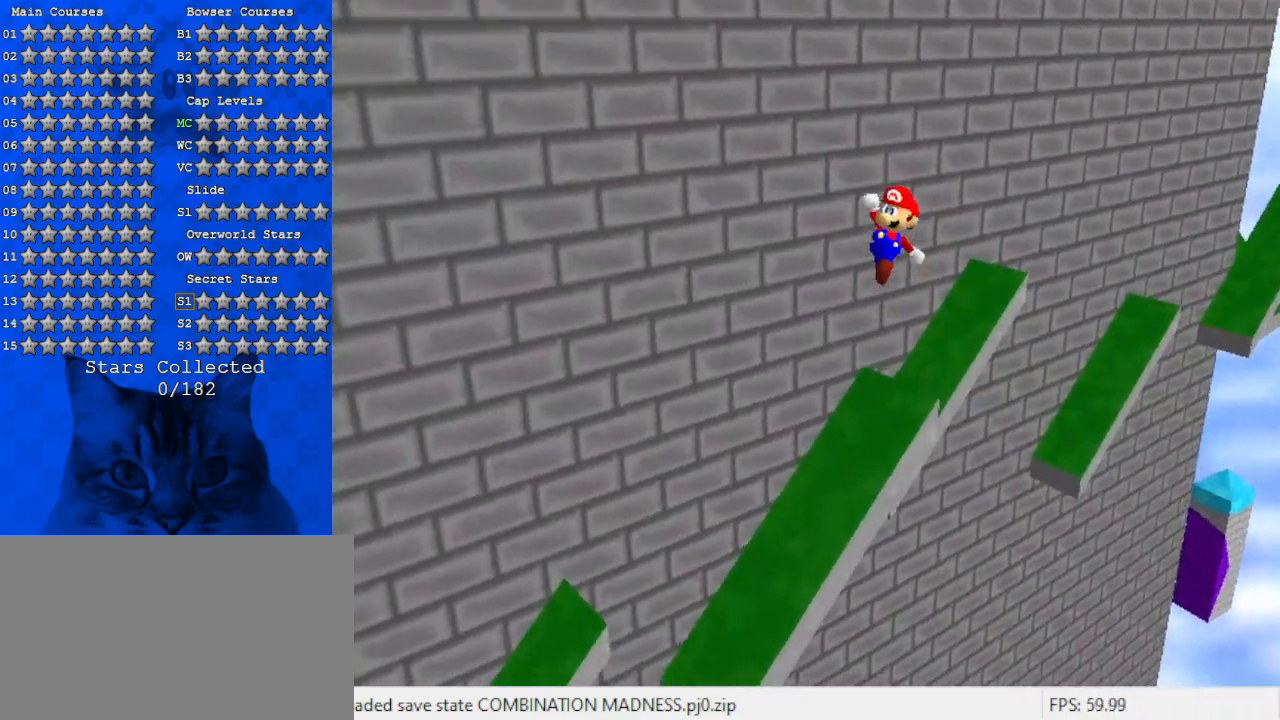
{"keys": ["right"], "events": [[33, "d", "down"], [33, "right", "up"], [67, "up", "up"], [133, "d", "up"], [367, "ctrl", "down"], [367, "right", "down"], [500, "ctrl", "up"], [500, "shift", "up"]]}
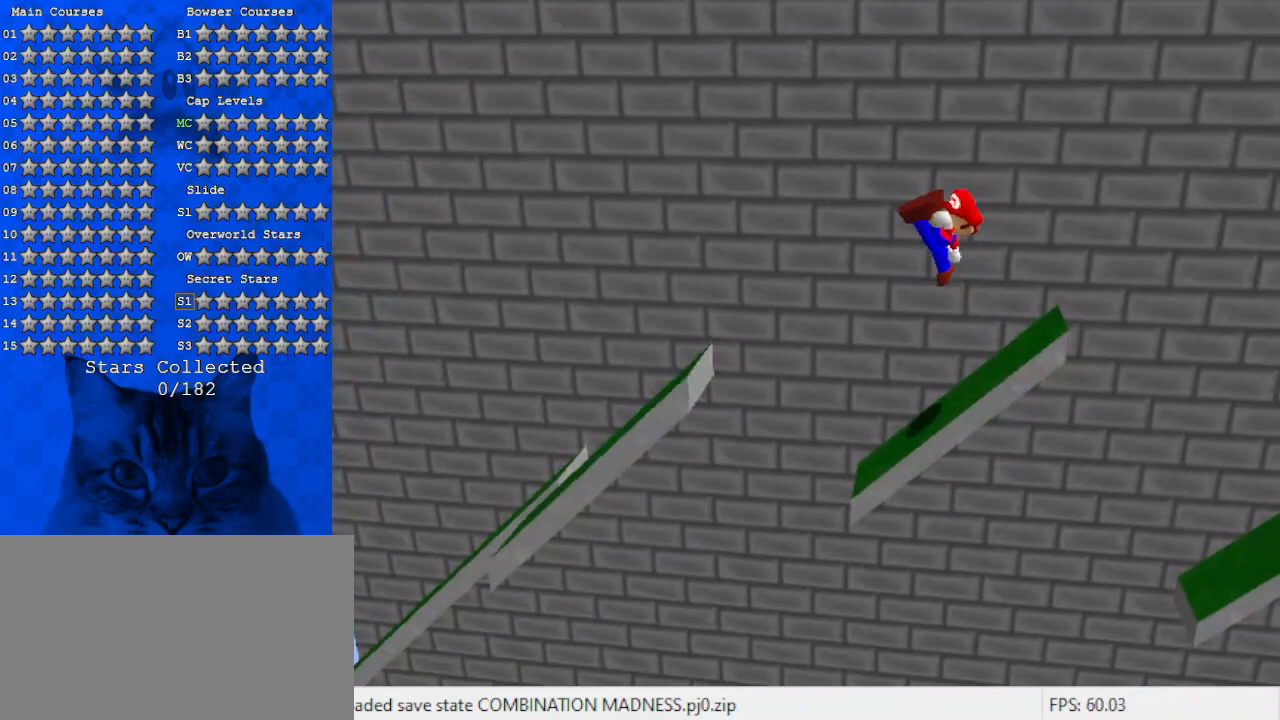
{"keys": ["right", "shift"], "events": [[500, "shift", "down"]]}
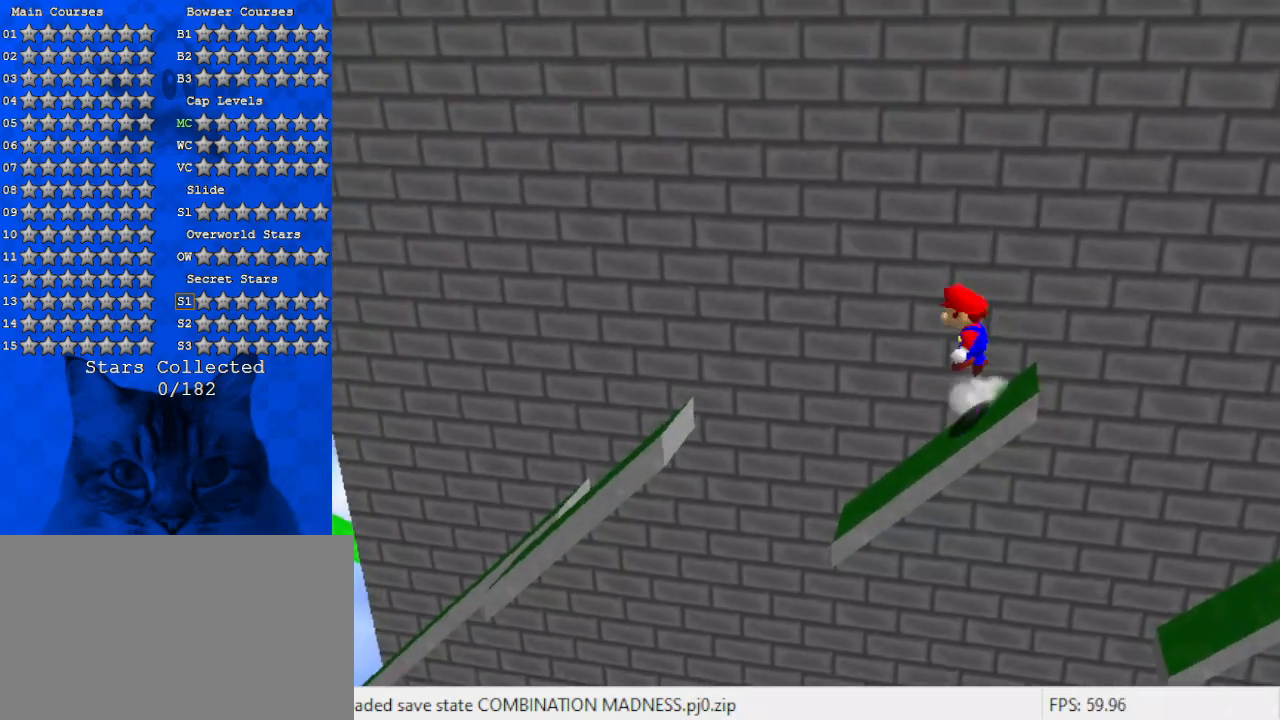
{"keys": ["right", "shift"], "events": []}
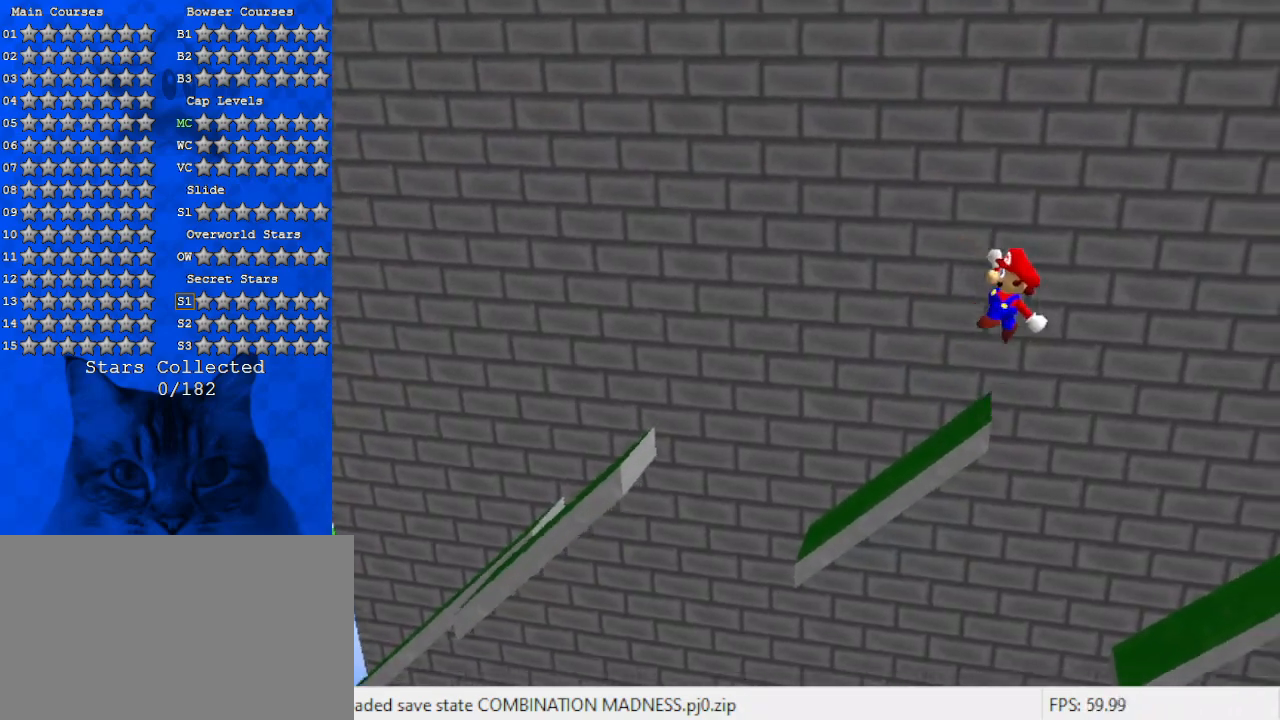
{"keys": ["ctrl", "right", "shift"], "events": [[300, "ctrl", "down"]]}
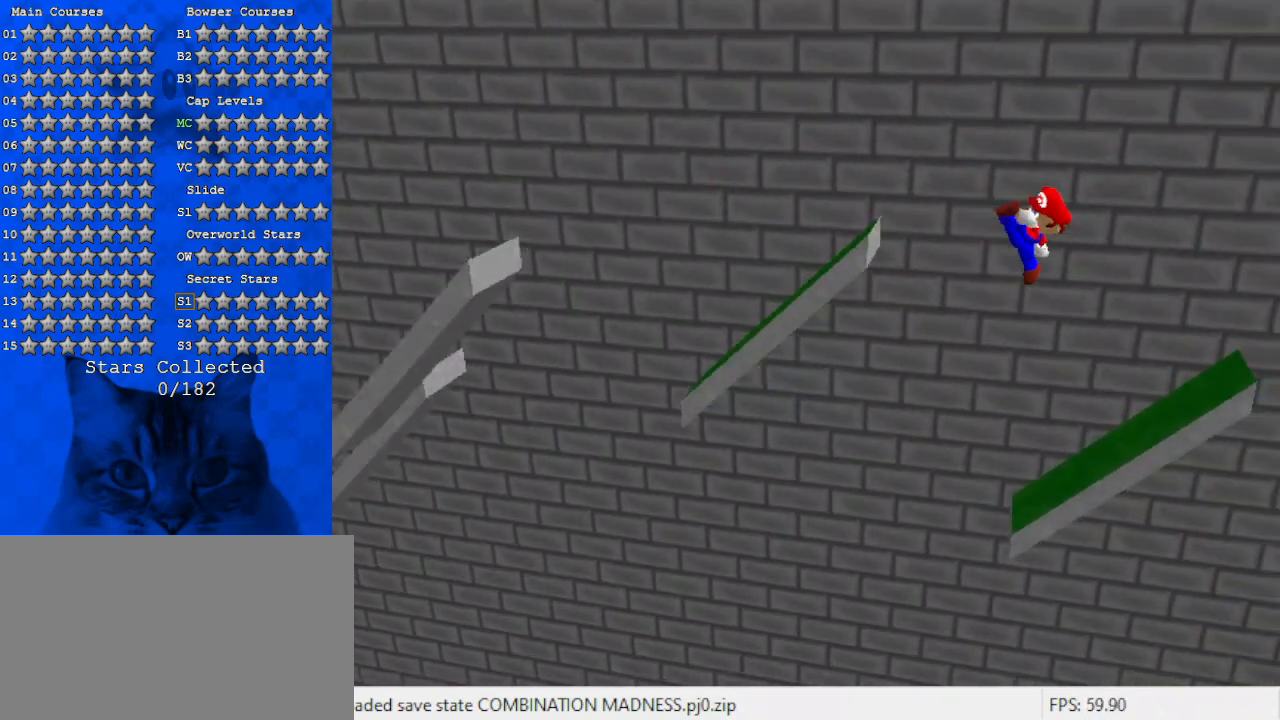
{"keys": ["right"], "events": [[33, "ctrl", "up"], [233, "shift", "up"]]}
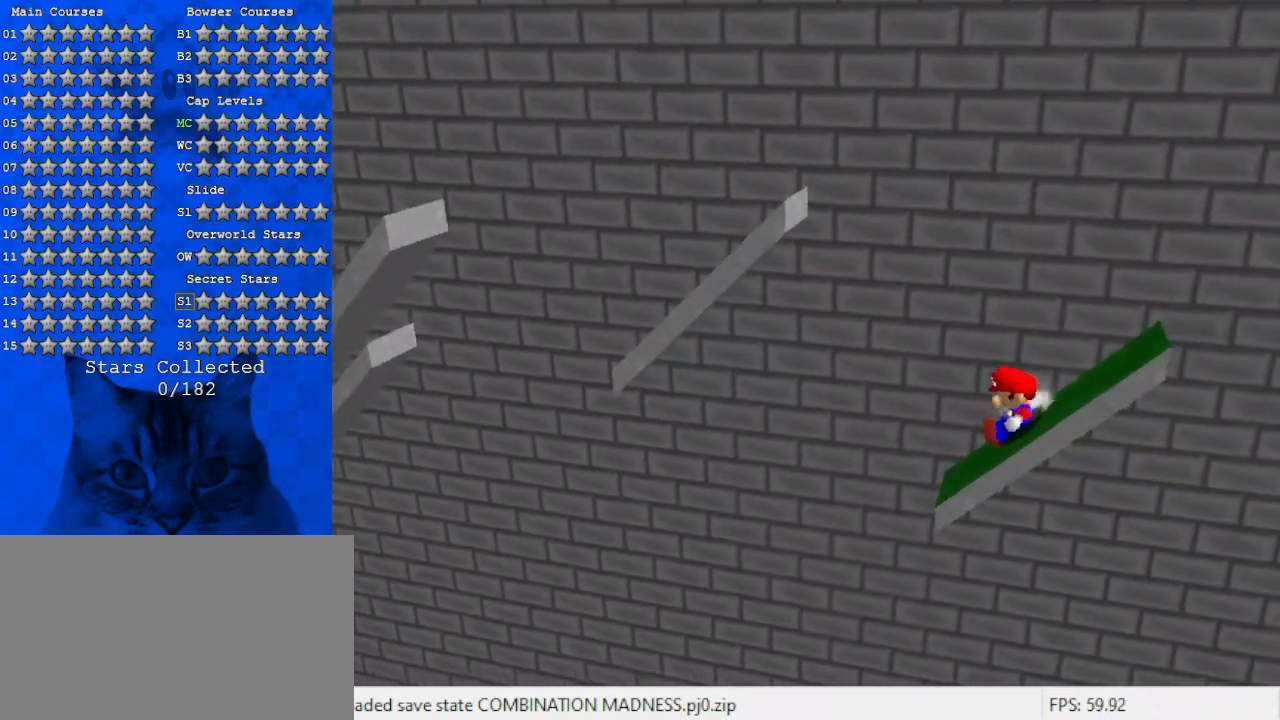
{"keys": ["shift"], "events": [[100, "shift", "down"], [133, "up", "down"], [200, "a", "down"], [333, "a", "up"], [333, "right", "up"], [333, "up", "up"], [467, "right", "down"], [500, "right", "up"]]}
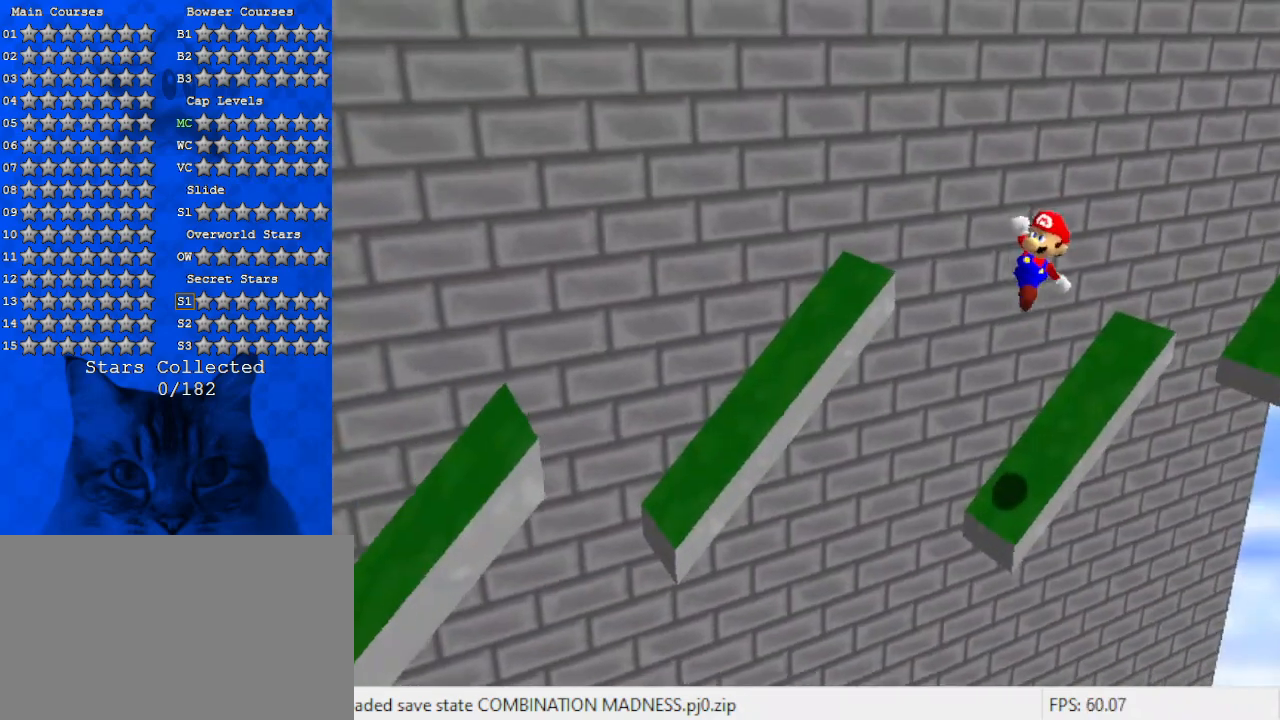
{"keys": ["right", "up"], "events": [[167, "ctrl", "down"], [300, "ctrl", "up"], [300, "shift", "up"], [333, "right", "down"], [333, "up", "down"]]}
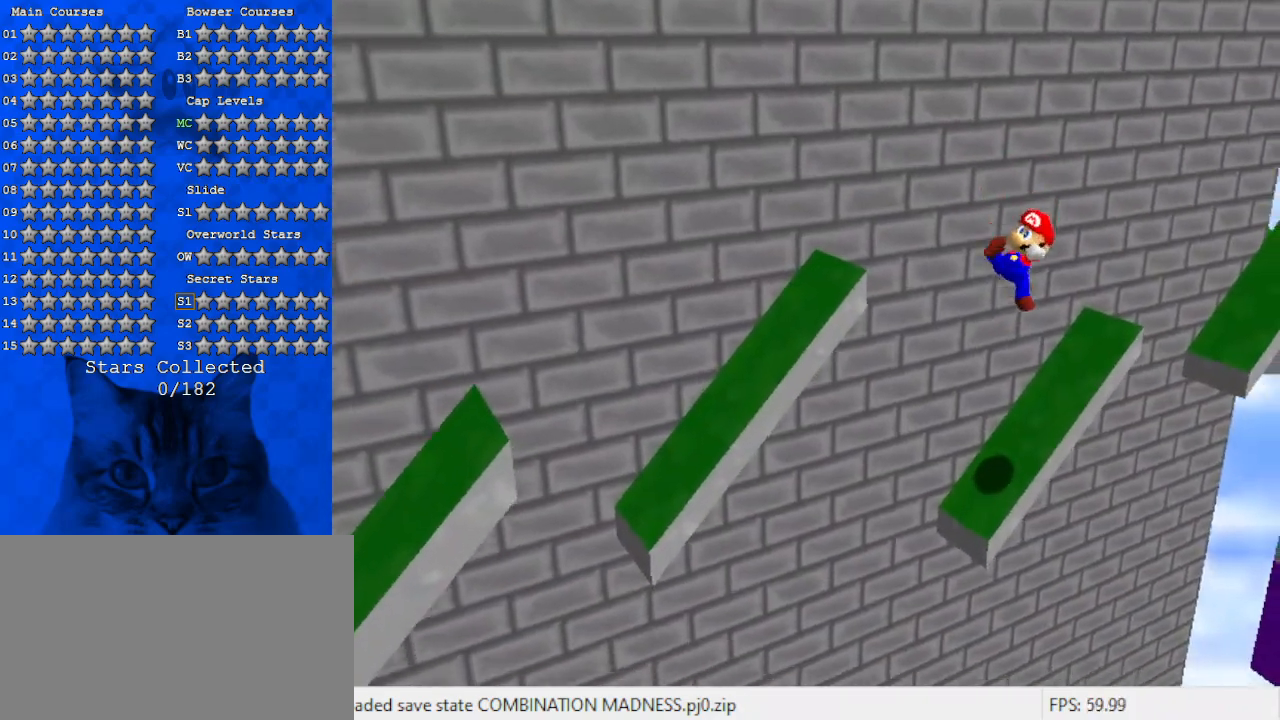
{"keys": ["right", "shift", "up"], "events": [[433, "shift", "down"]]}
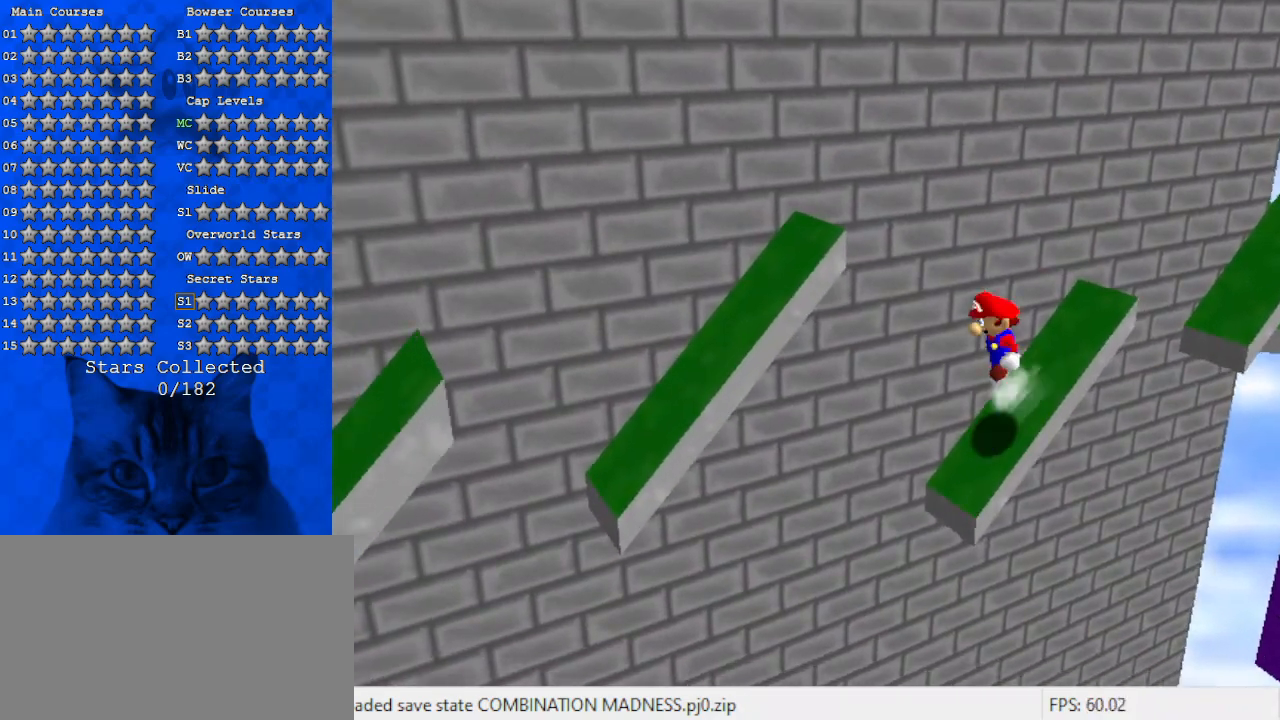
{"keys": ["shift"], "events": [[167, "a", "down"], [167, "right", "up"], [167, "up", "up"], [267, "a", "up"], [333, "right", "down"], [367, "up", "down"], [467, "right", "up"], [467, "up", "up"]]}
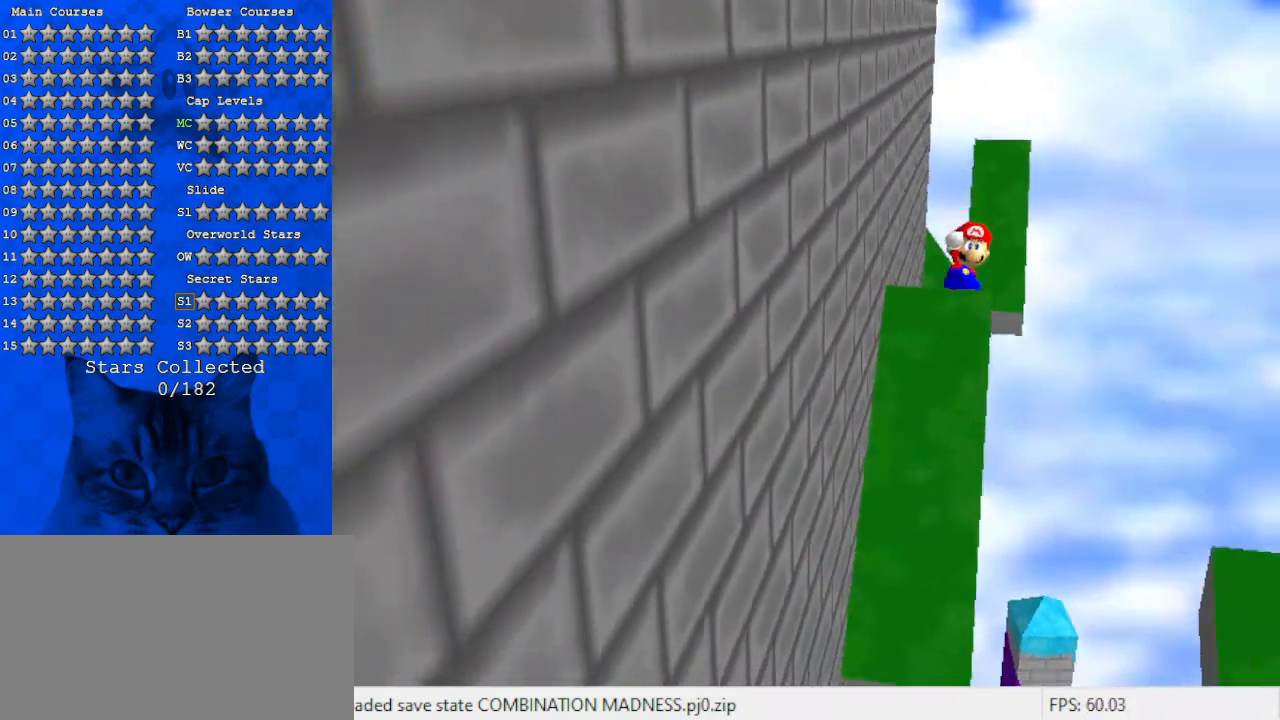
{"keys": ["up"], "events": [[100, "ctrl", "down"], [200, "ctrl", "up"], [200, "shift", "up"], [233, "up", "down"]]}
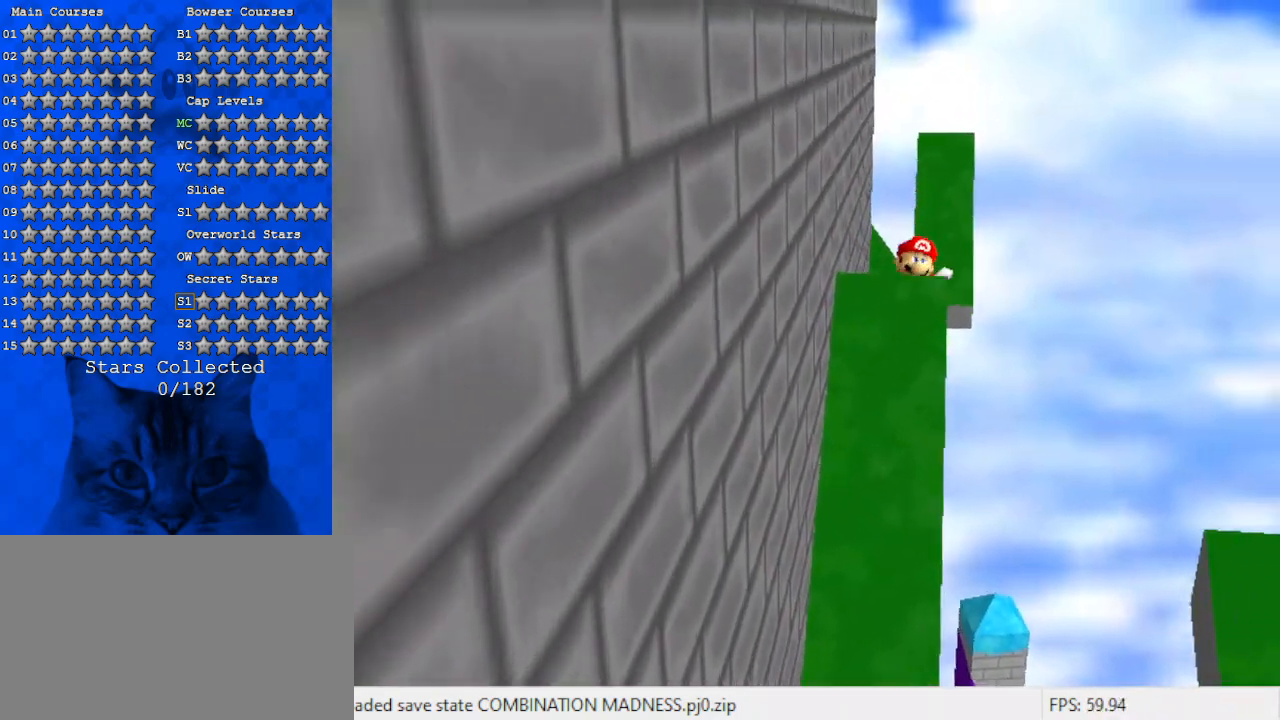
{"keys": ["d", "shift", "up"], "events": [[333, "shift", "down"], [500, "d", "down"]]}
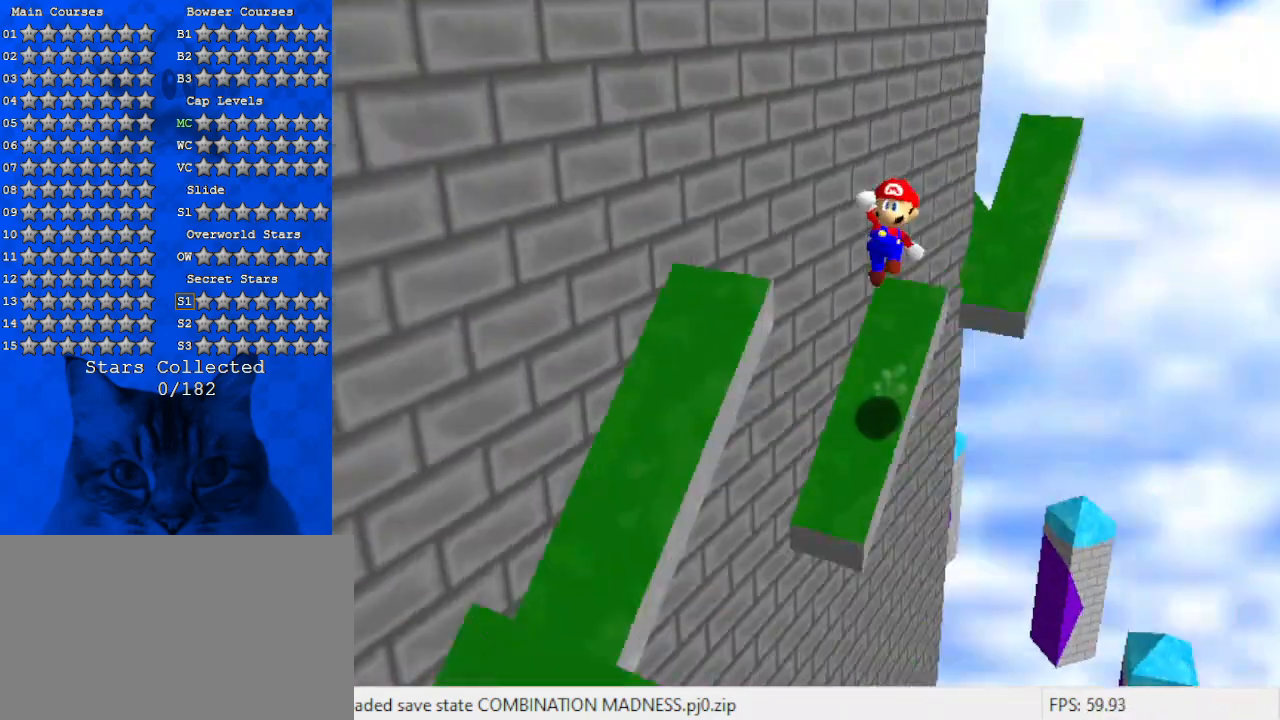
{"keys": ["ctrl", "shift"], "events": [[67, "d", "up"], [67, "up", "up"], [133, "d", "down"], [233, "d", "up"], [467, "ctrl", "down"]]}
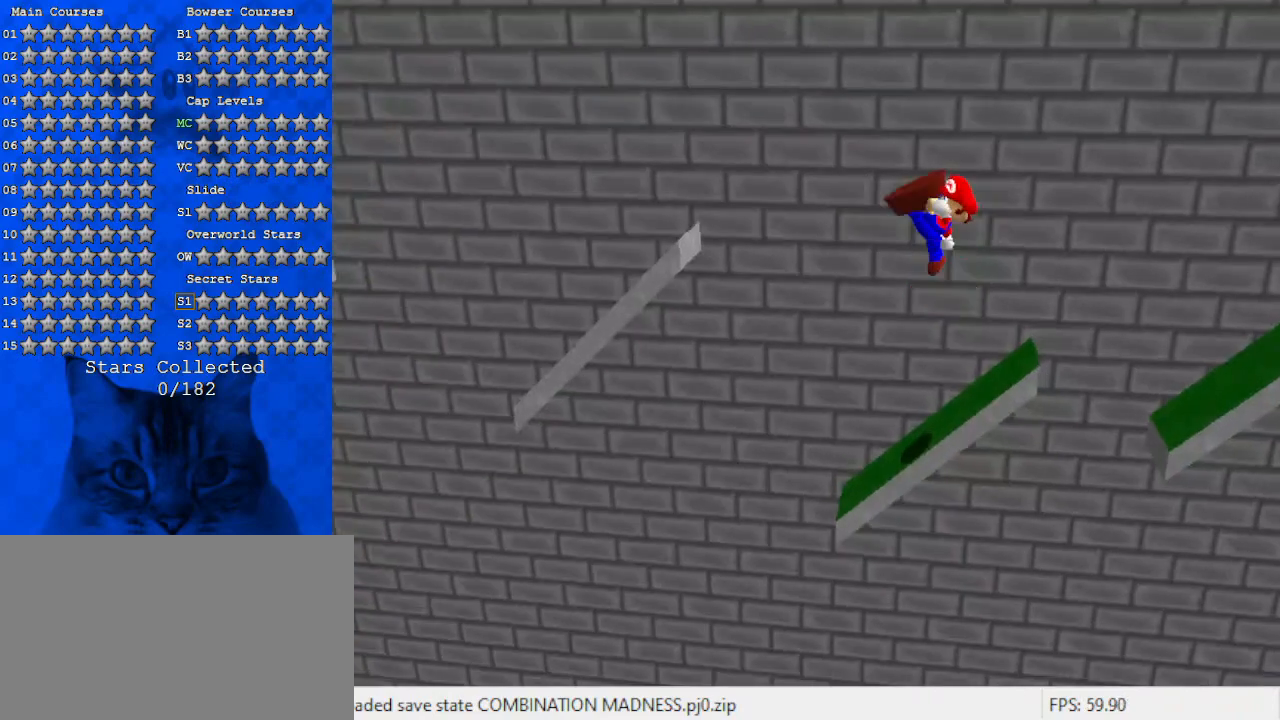
{"keys": ["right"], "events": [[100, "ctrl", "up"], [100, "shift", "up"], [267, "right", "down"]]}
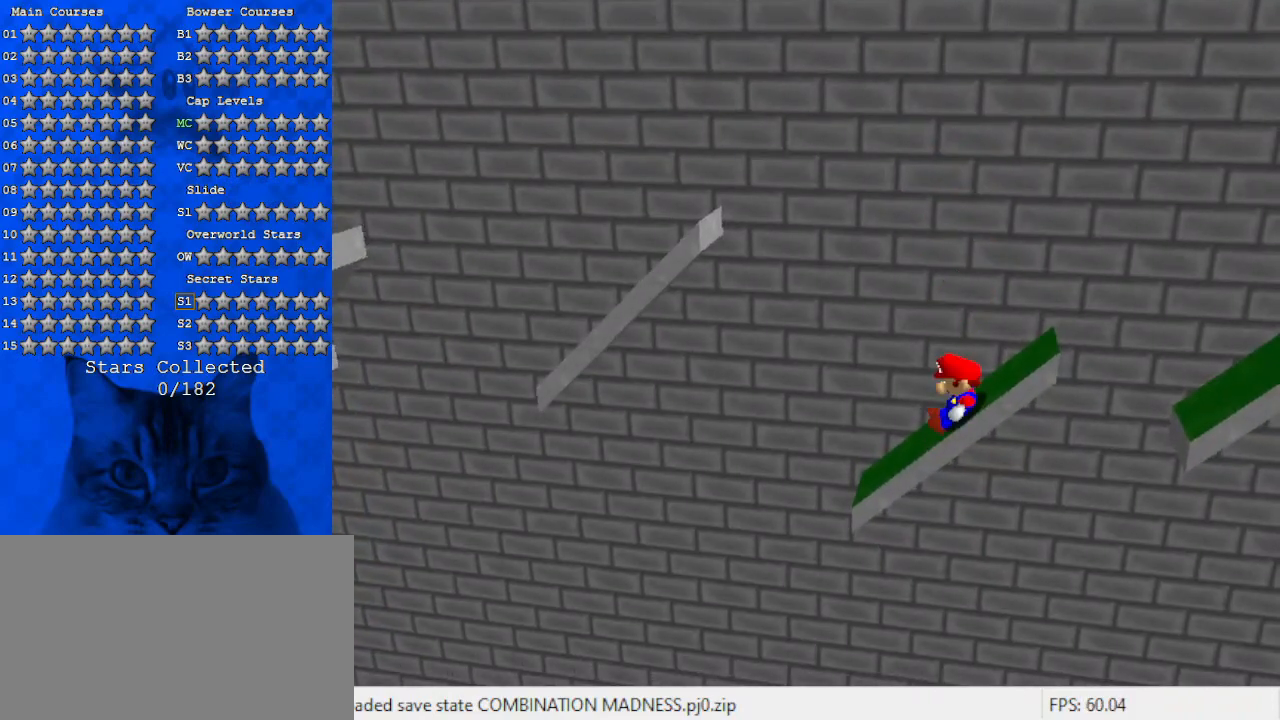
{"keys": ["shift"], "events": [[267, "shift", "down"], [433, "right", "up"]]}
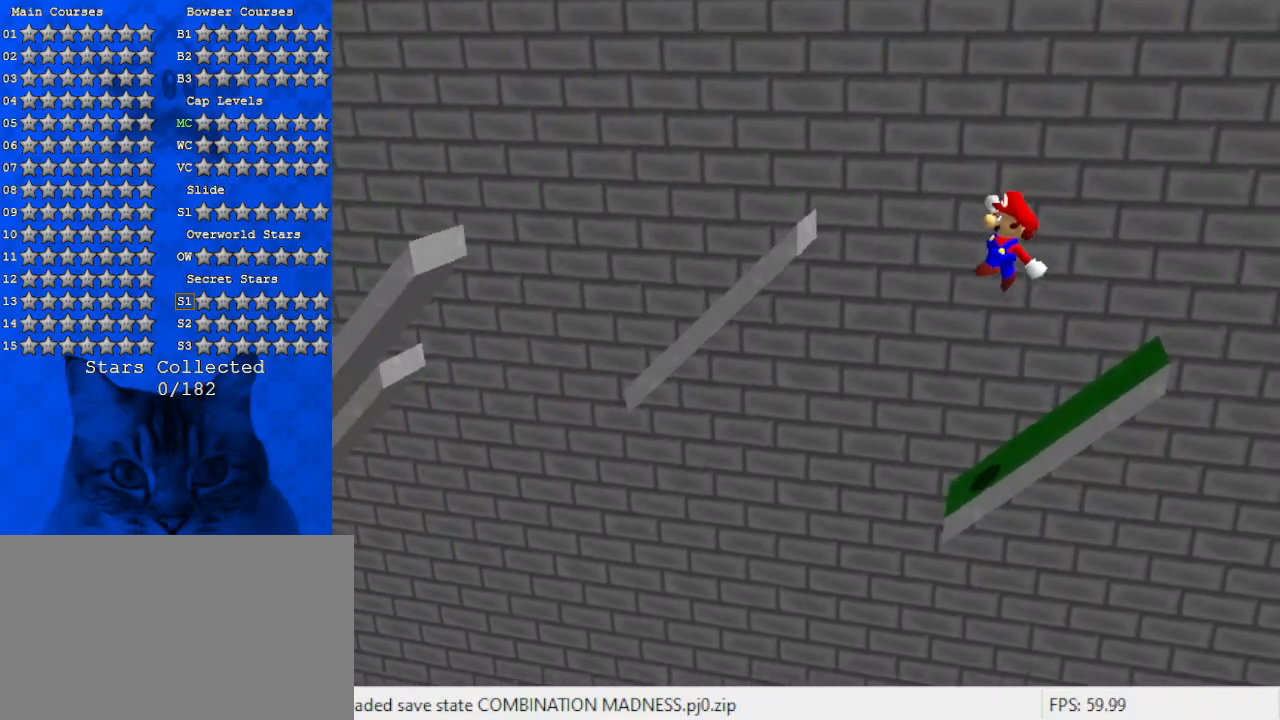
{"keys": ["right"], "events": [[267, "right", "down"], [367, "ctrl", "down"], [500, "ctrl", "up"], [500, "shift", "up"]]}
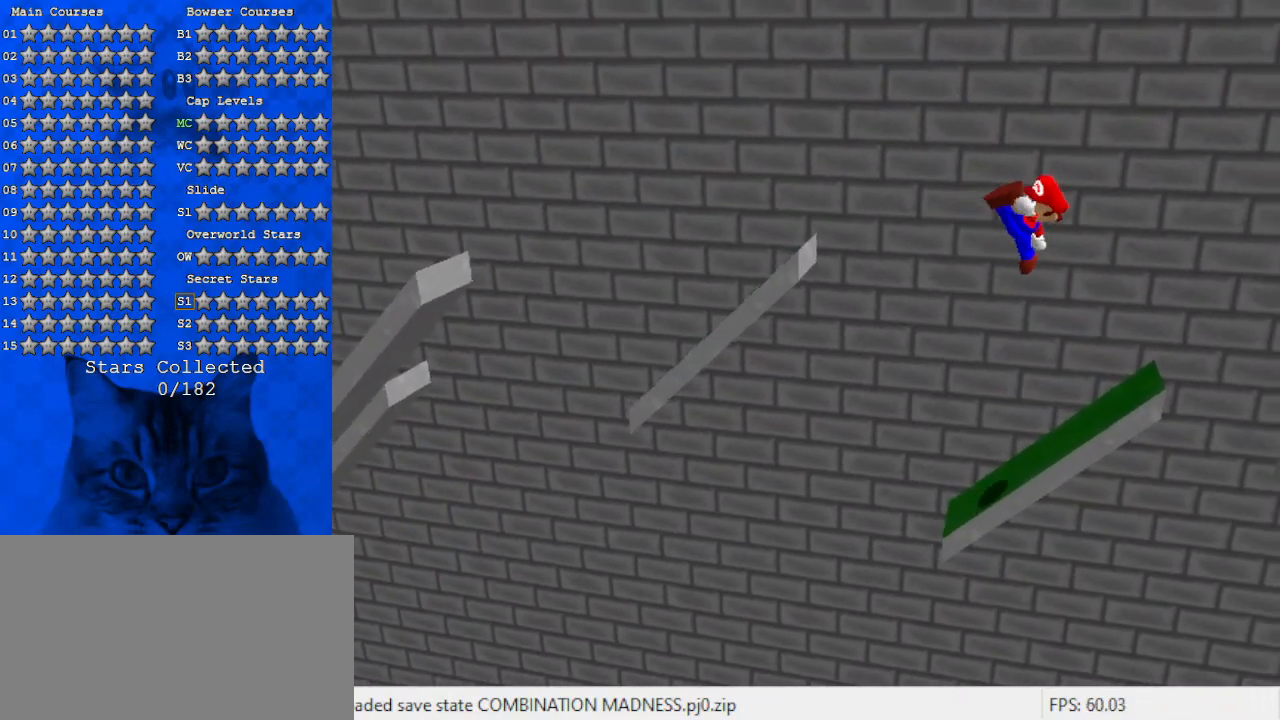
{"keys": ["right"], "events": []}
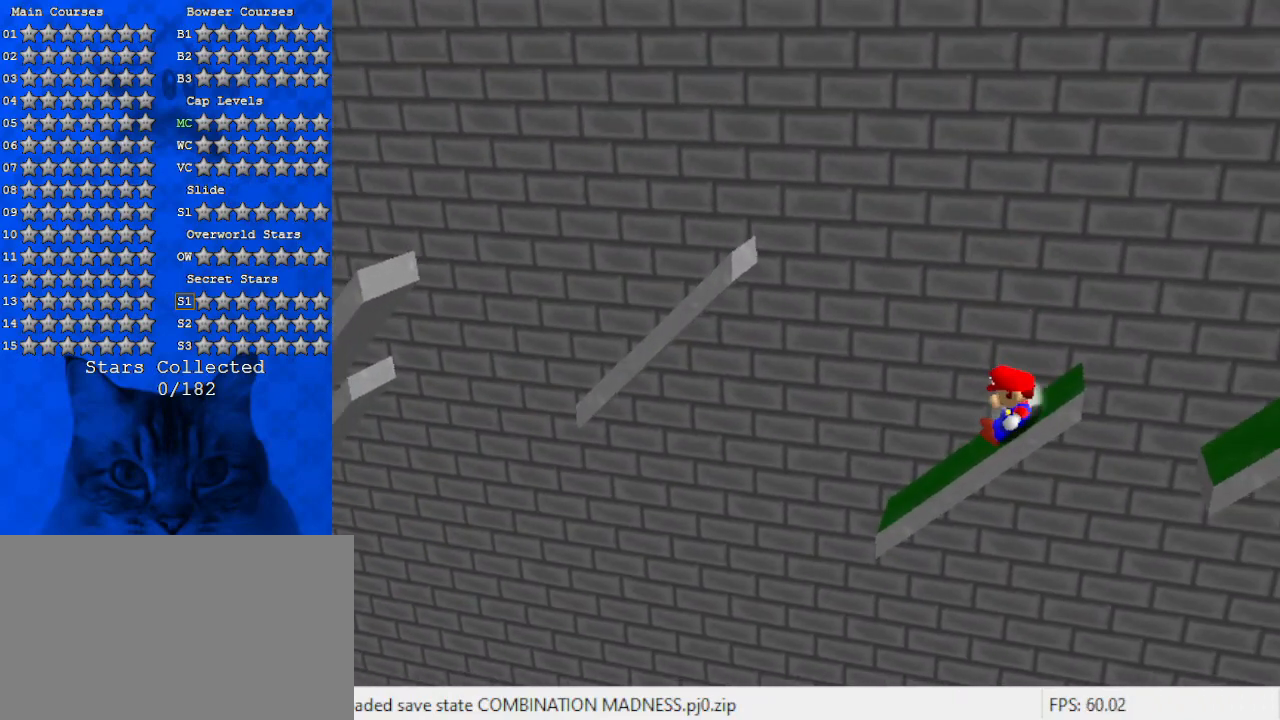
{"keys": [], "events": [[67, "shift", "down"], [300, "right", "up"], [367, "shift", "up"]]}
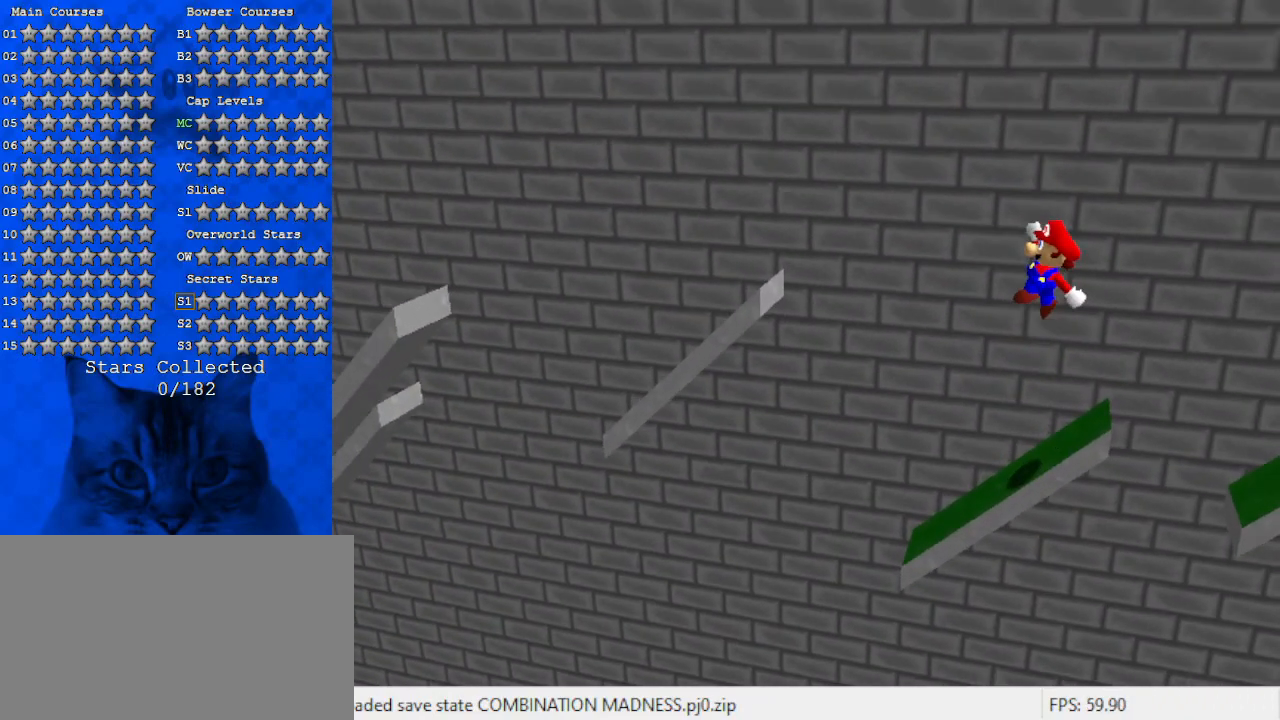
{"keys": ["right"], "events": [[267, "right", "down"]]}
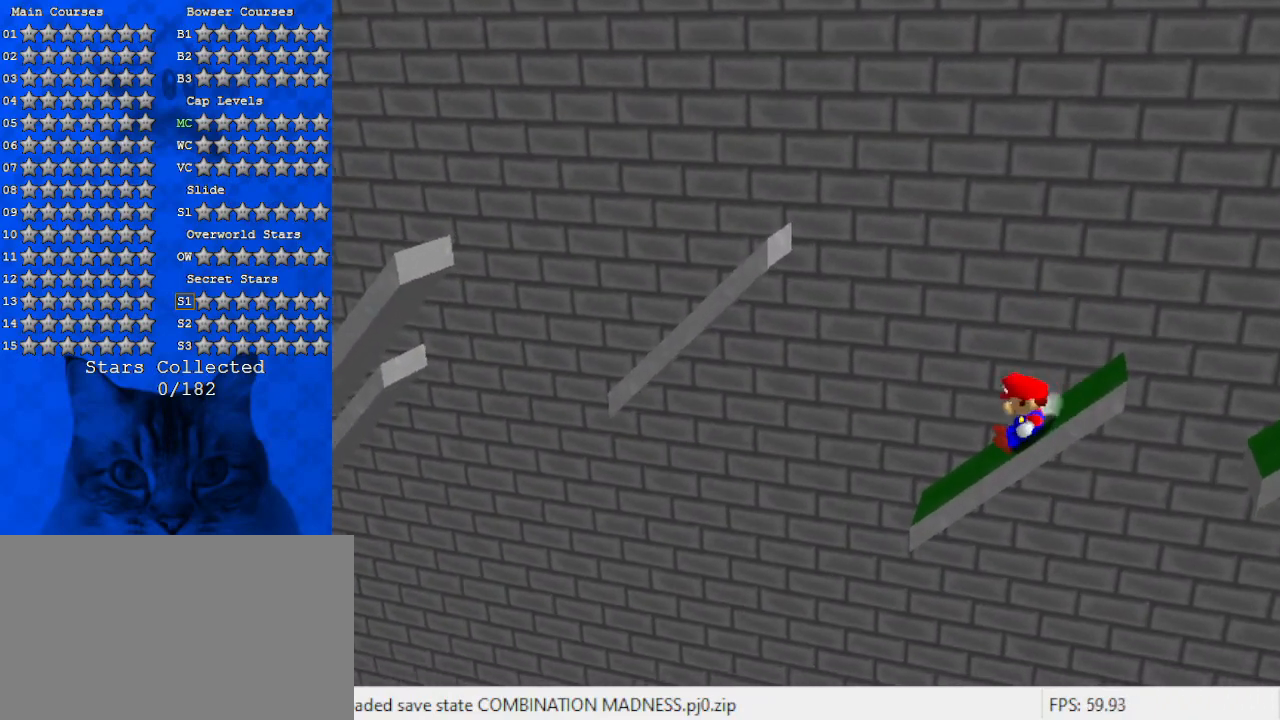
{"keys": ["shift"], "events": [[133, "shift", "down"], [400, "right", "up"]]}
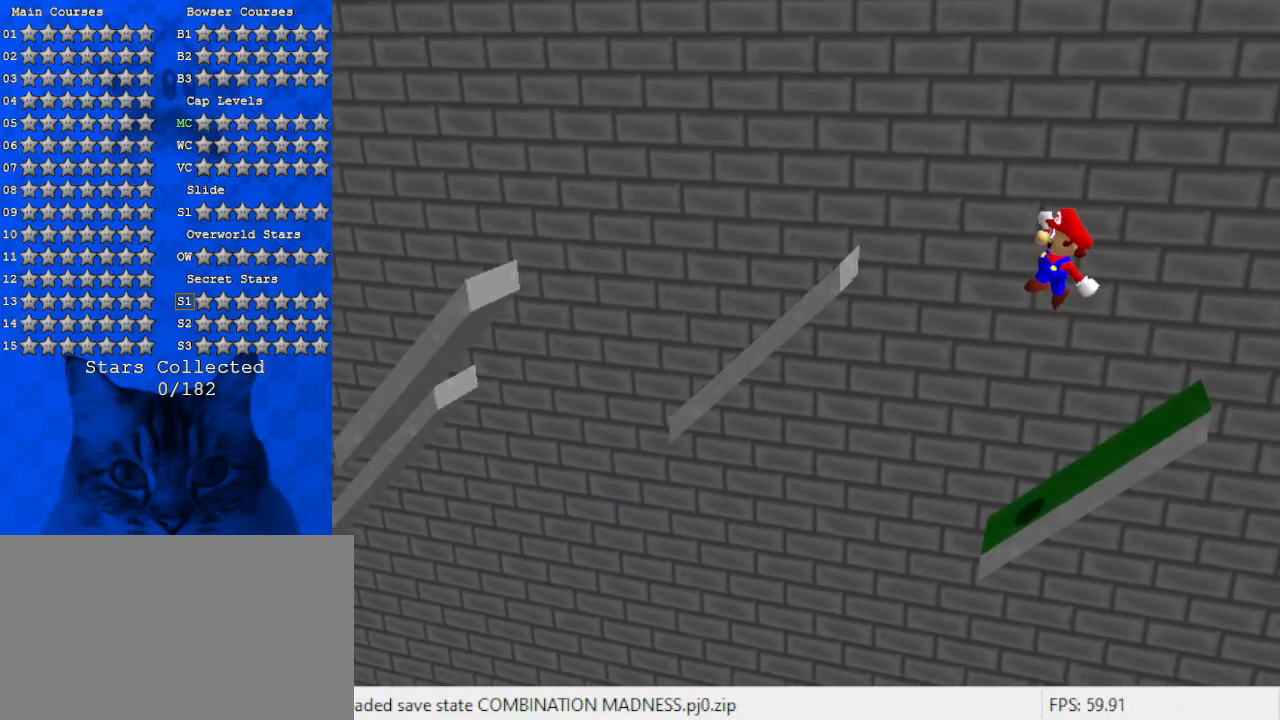
{"keys": ["right"], "events": [[233, "right", "down"], [267, "ctrl", "down"], [367, "shift", "up"], [433, "ctrl", "up"]]}
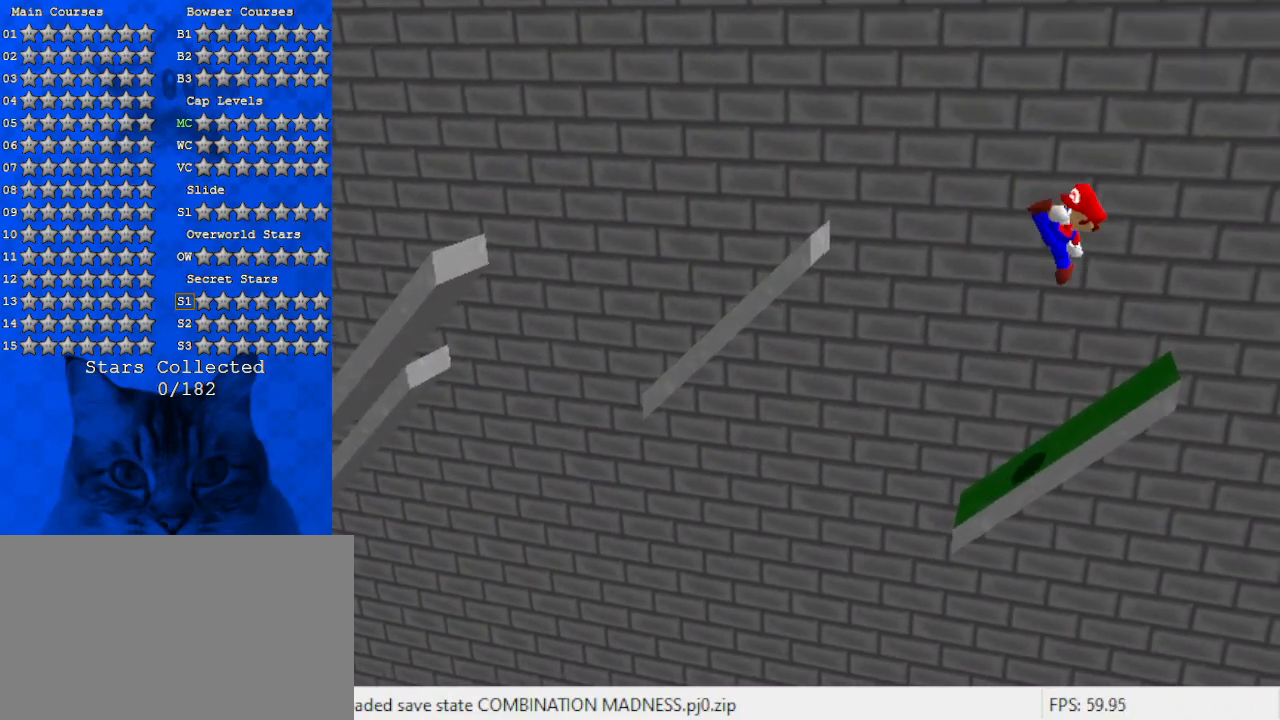
{"keys": ["right", "shift"], "events": [[433, "shift", "down"]]}
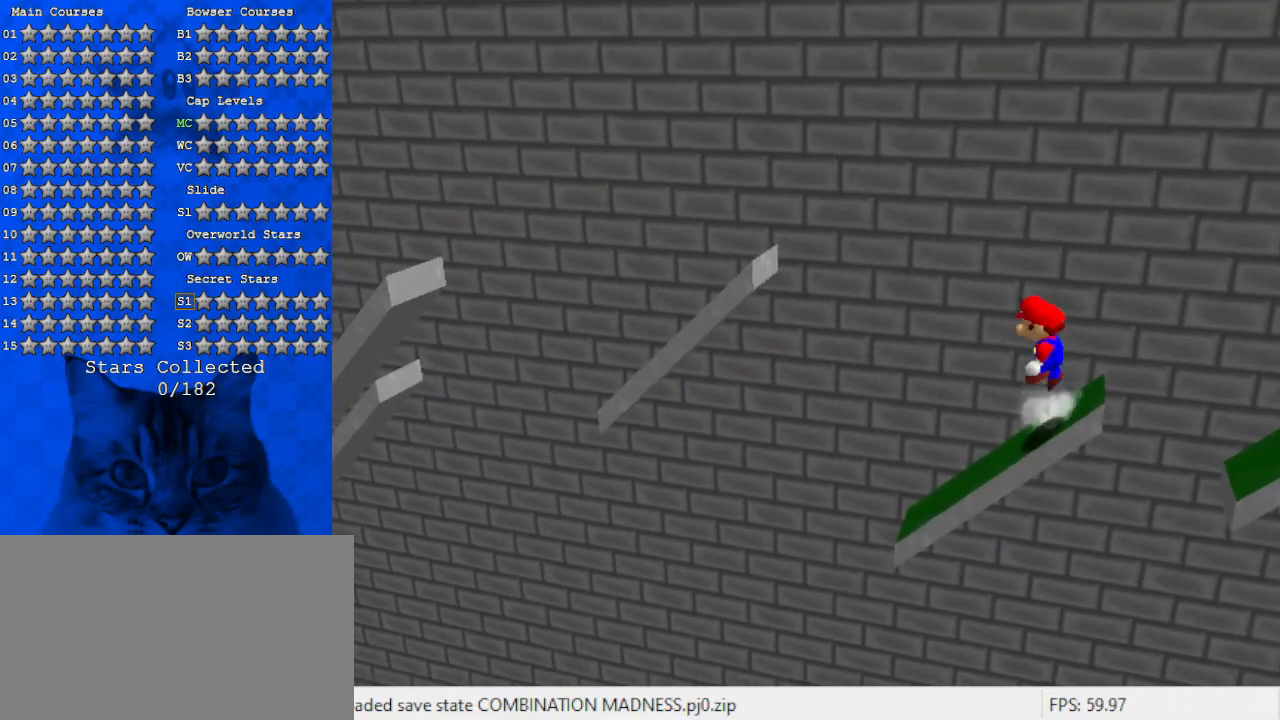
{"keys": ["down", "right", "shift"], "events": [[433, "down", "down"]]}